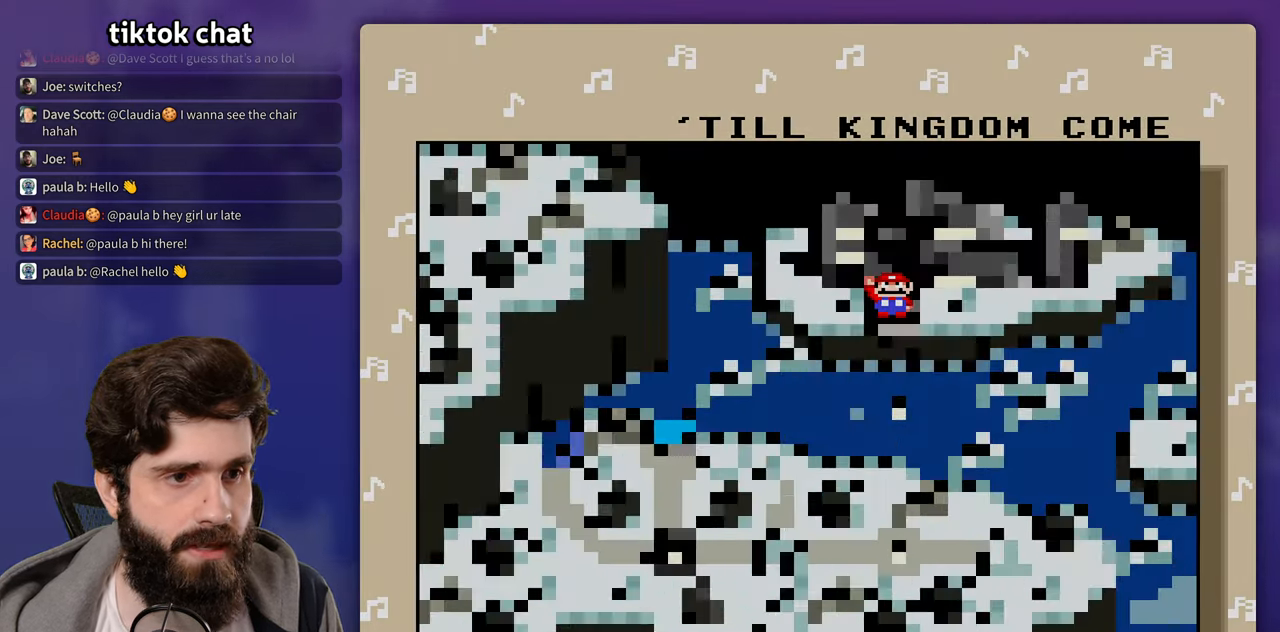
Gameplay with a controller (Nintendo layout); each line is a JSON object with the inputs held at the frame after it. "events" lists button and stick changes between this image and that frame as [ms after this image, input, new state], when the widget could be followed in between. Not read: B L3 R3 Y.
{"buttons": ["START"], "events": [[300, "START", "down"]]}
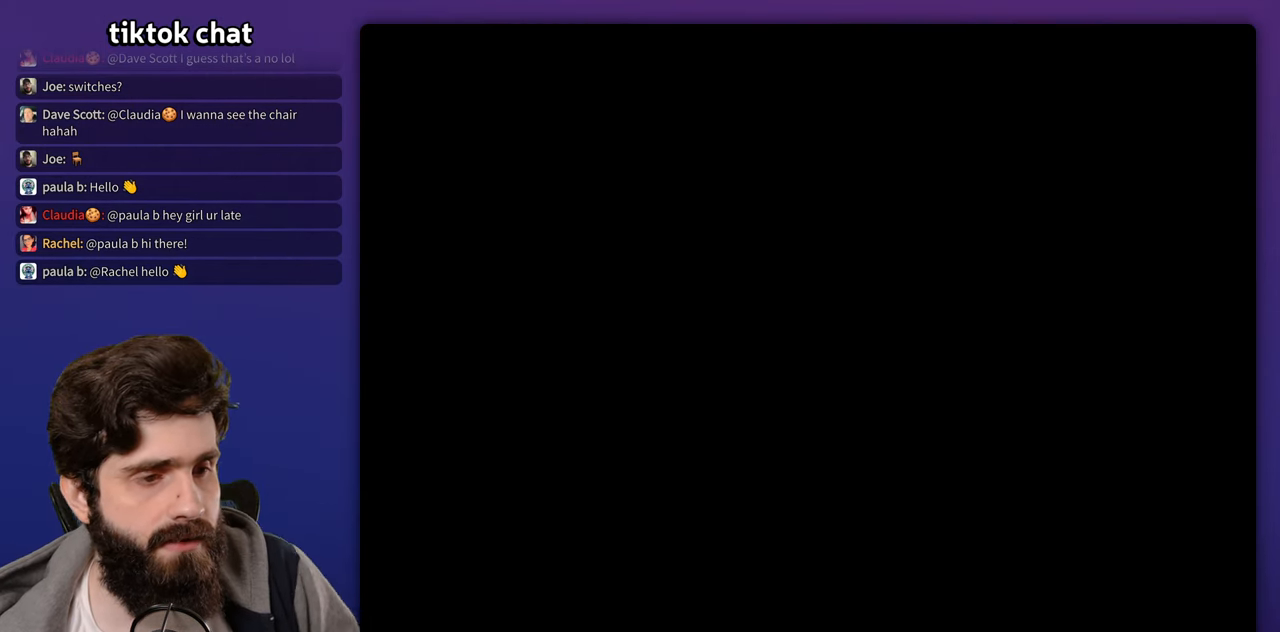
{"buttons": [], "events": [[467, "START", "up"]]}
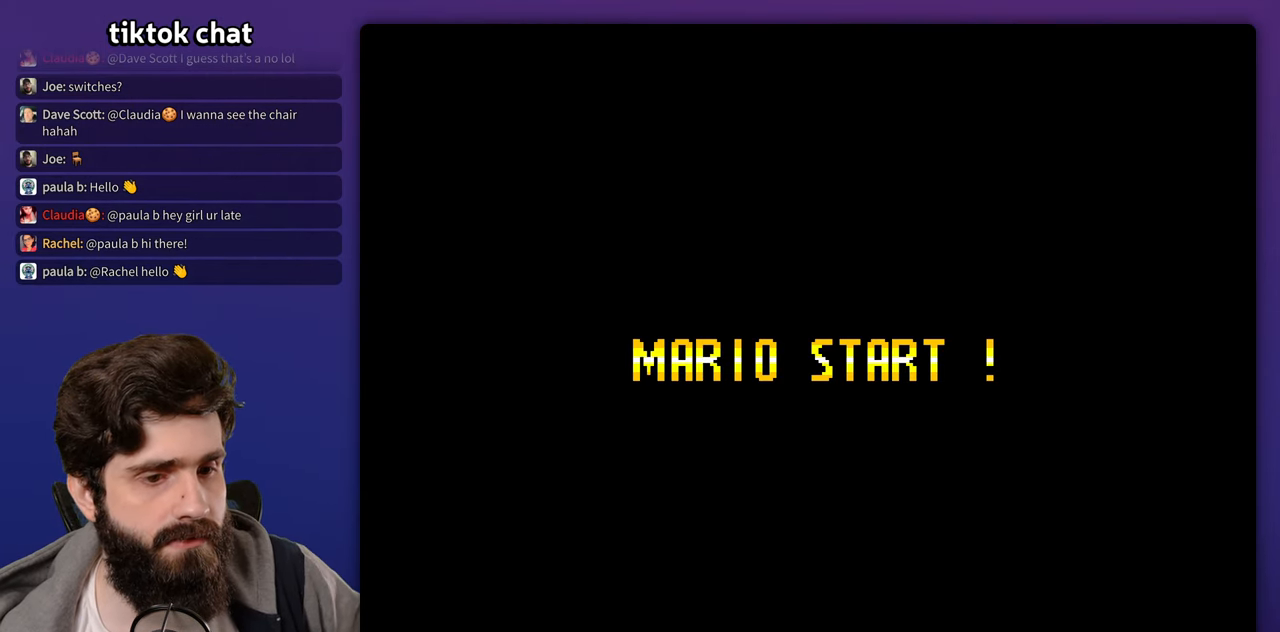
{"buttons": []}
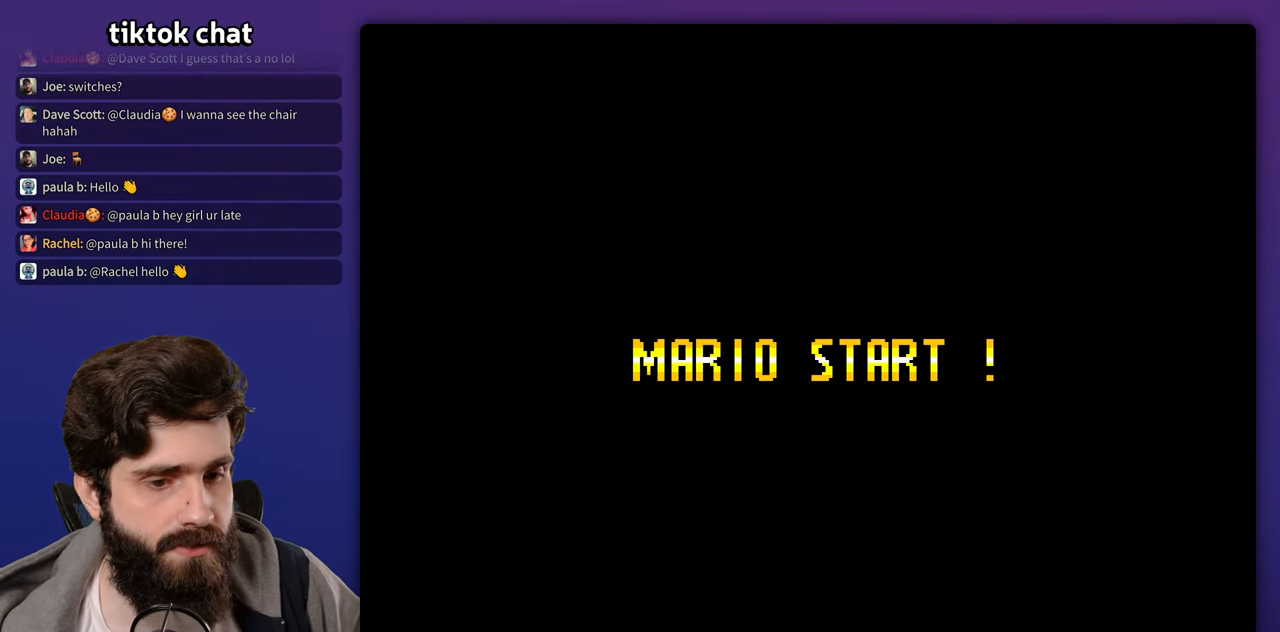
{"buttons": ["START"], "events": [[467, "START", "down"]]}